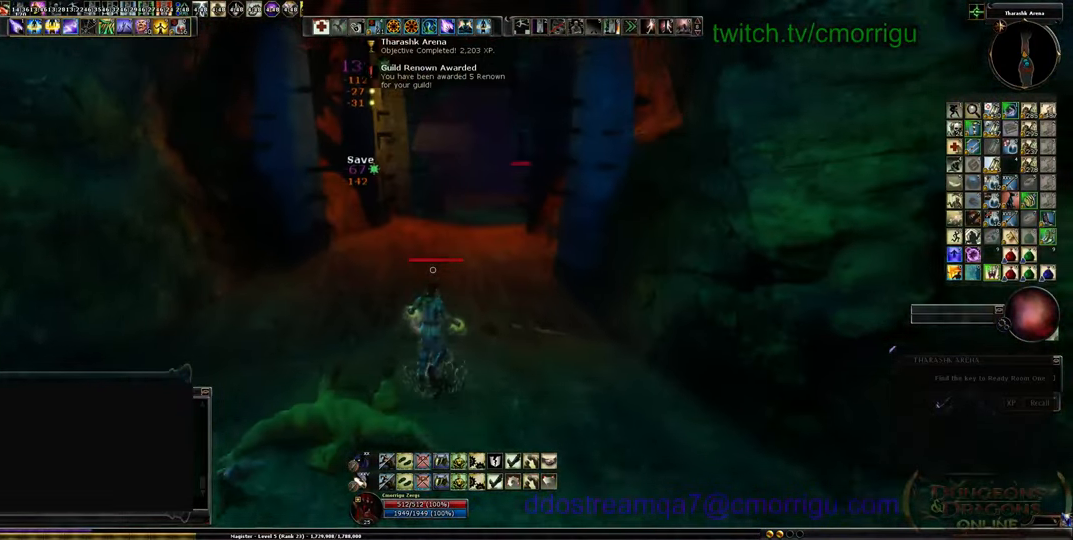
Gameplay with keyboard; each line is a JSON object with the keys held at the frame after it. "events" lists presses ("down") and releases ("up") of ".", "/", "0", "1", "2", "3", "4", "5", "6", "7", "8", "9", "a", "b", "backslash", "backspace", "c", "caps_lock", "comma", "ctrl_l", "ctrl_r", "d", "e", "equals", "escape", "f", "f1", "f10", "f11", "f12", "f2", "f3", "f4", "f5", "f6", "f7", "f8", "f9", "g", "h", "i", "j", "k", "l", "lbracket", "m", "minus", "n", "o", "p", "q", "quote", "r", "rbracket", "return", "s", "semicolon", "shift_l", "shift_r", "space", "t", "tab", "tilde", "u", "v", "w", "x", "y" and "z" between this image and that frame as [ms after this image, input, new state], when the widget could be followed in between. No other keys are recorded. Mouse input is not recorded.
{"keys": ["w"], "events": []}
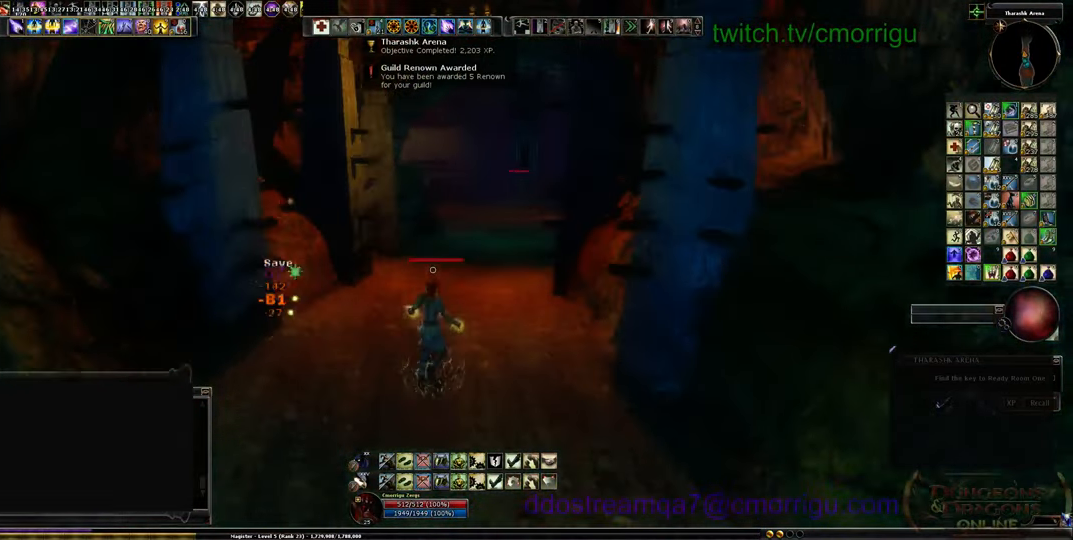
{"keys": ["w"], "events": []}
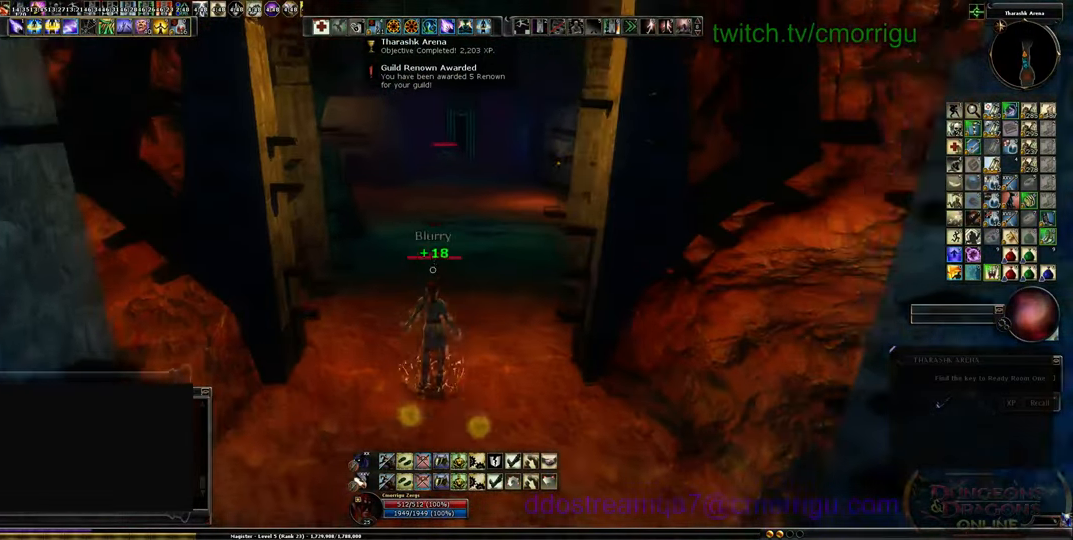
{"keys": ["w"], "events": []}
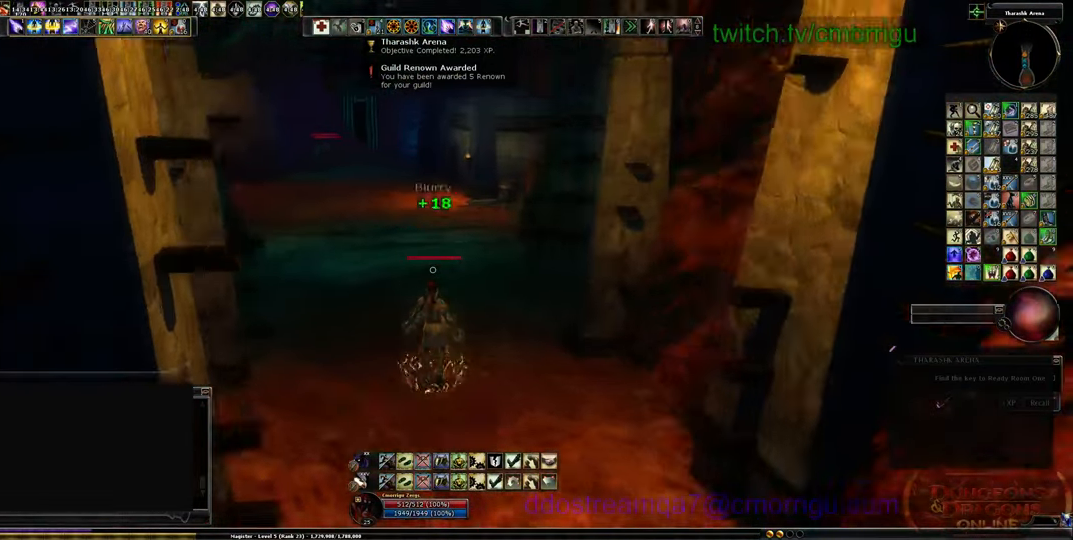
{"keys": ["w"], "events": []}
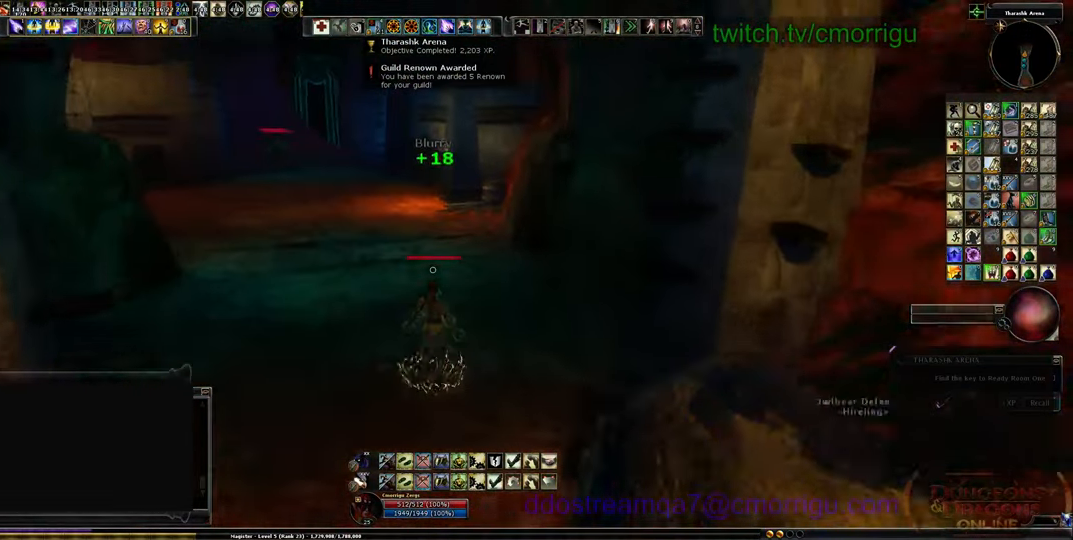
{"keys": ["w"], "events": []}
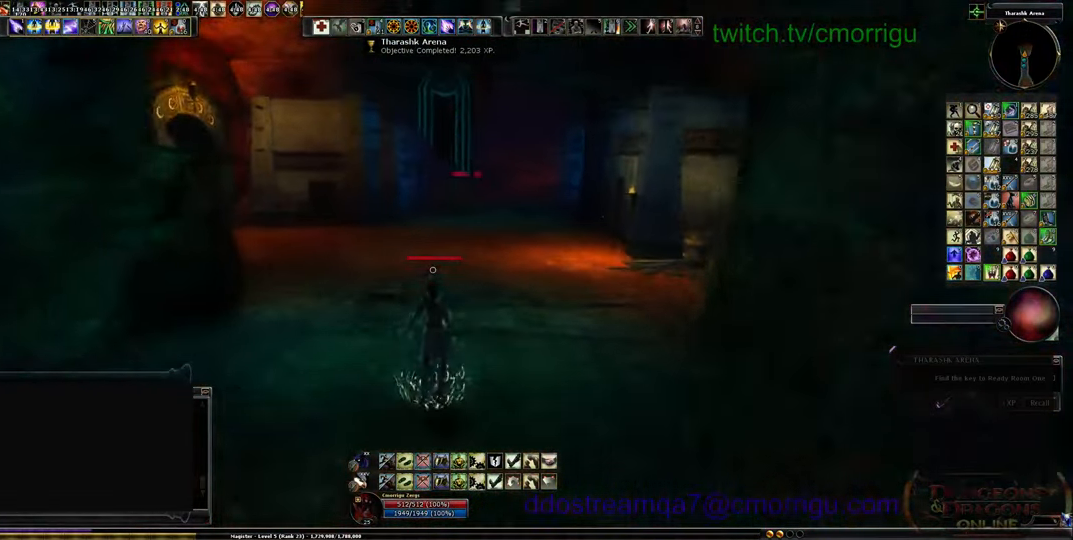
{"keys": ["w"], "events": []}
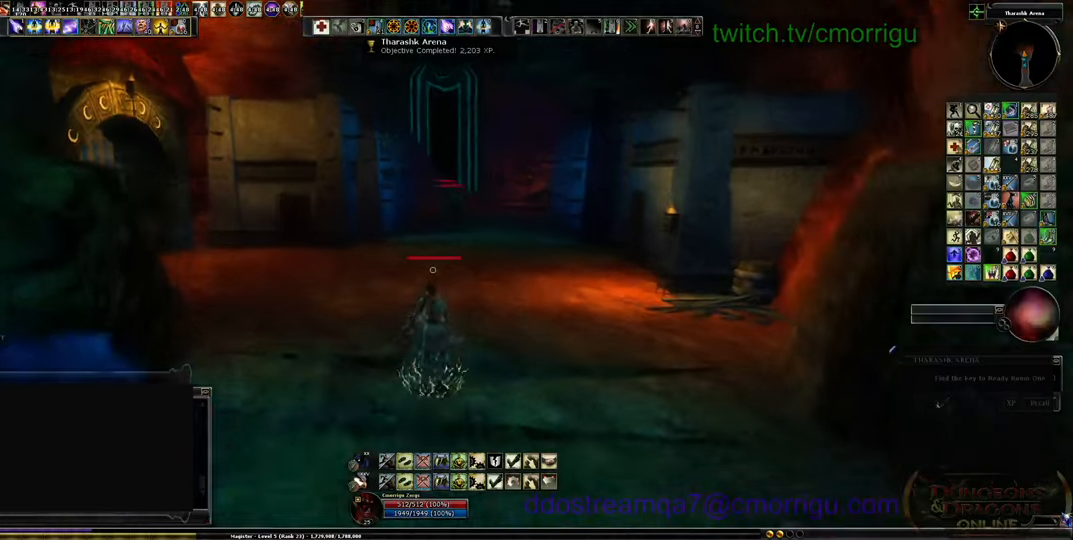
{"keys": ["w"], "events": []}
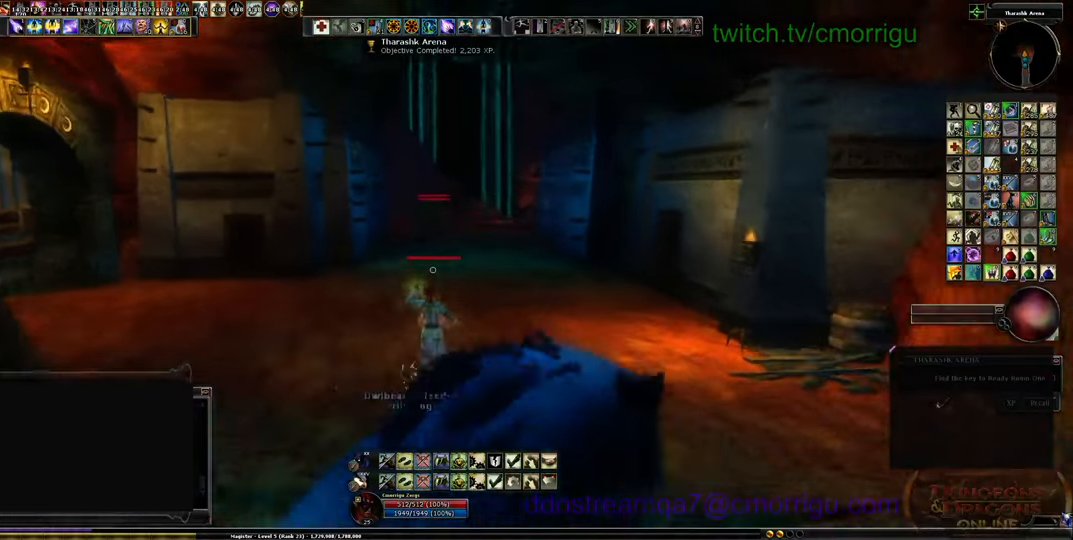
{"keys": ["w"], "events": []}
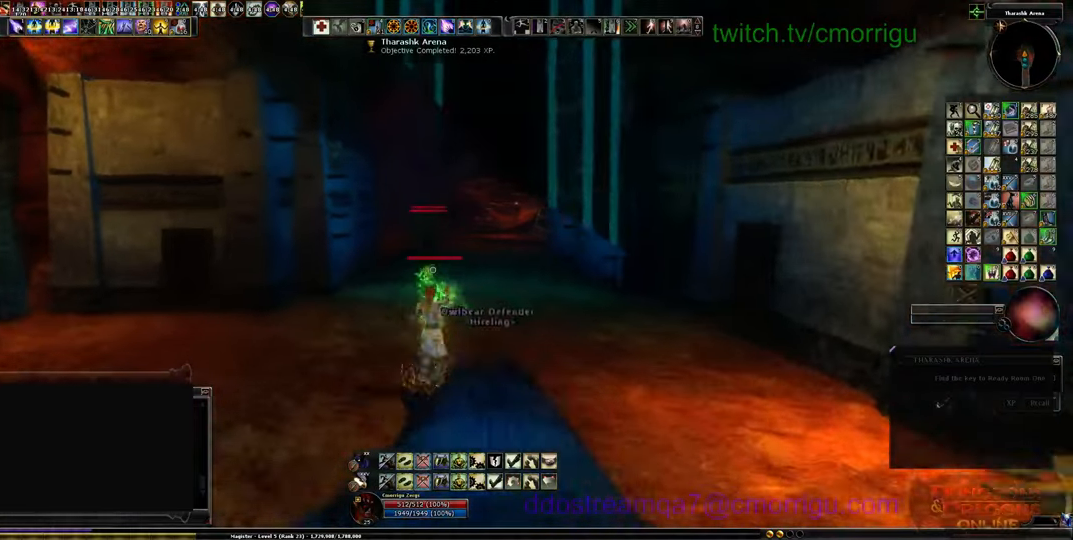
{"keys": ["w"], "events": [[134, "tab", "down"], [334, "tab", "up"]]}
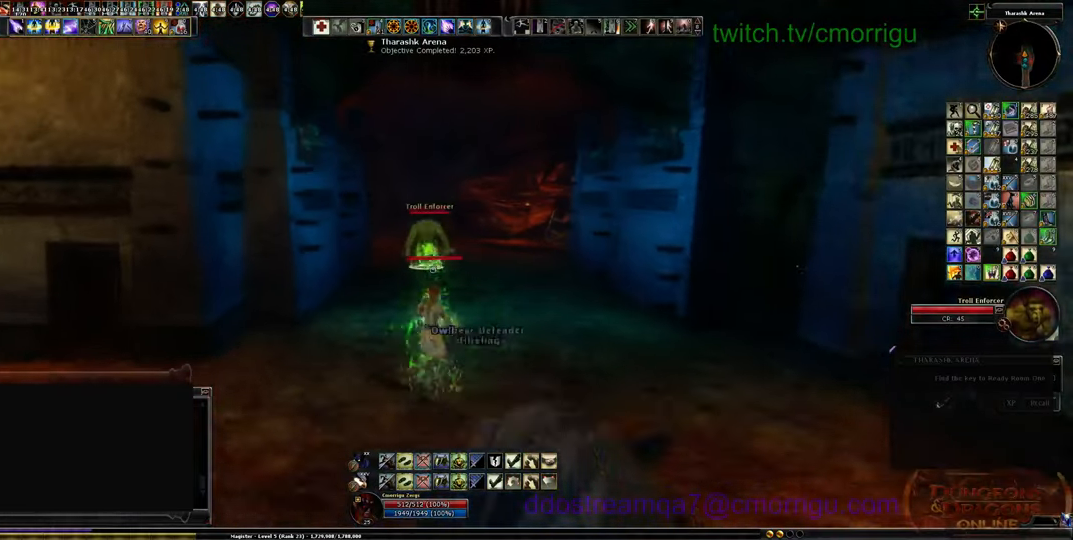
{"keys": [], "events": [[67, "w", "up"]]}
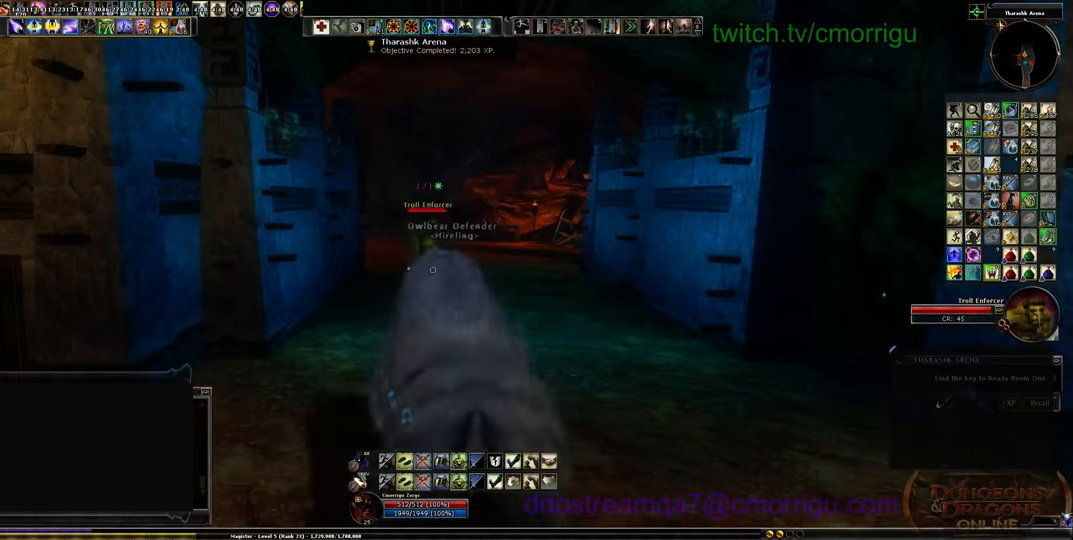
{"keys": [], "events": []}
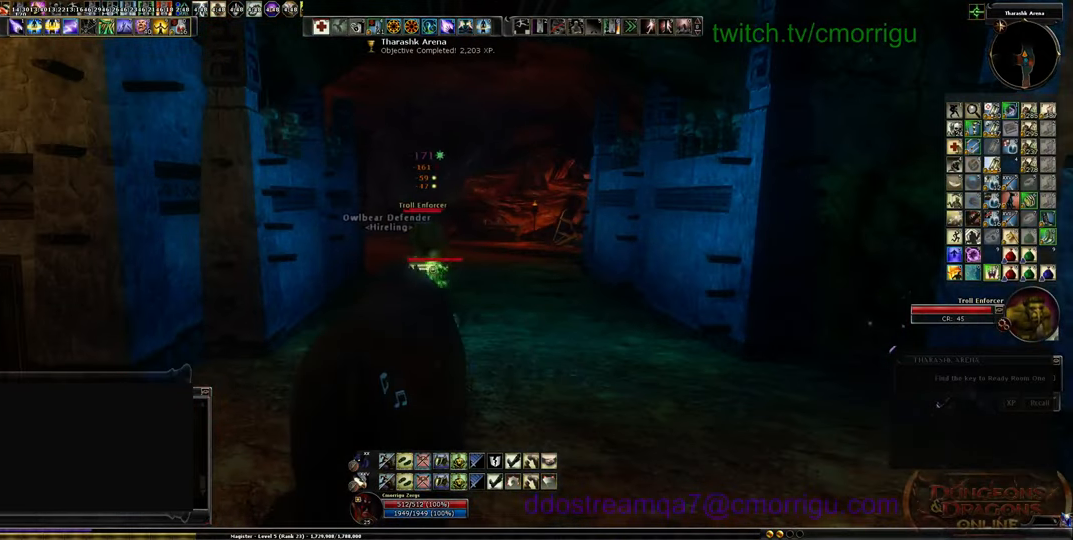
{"keys": [], "events": []}
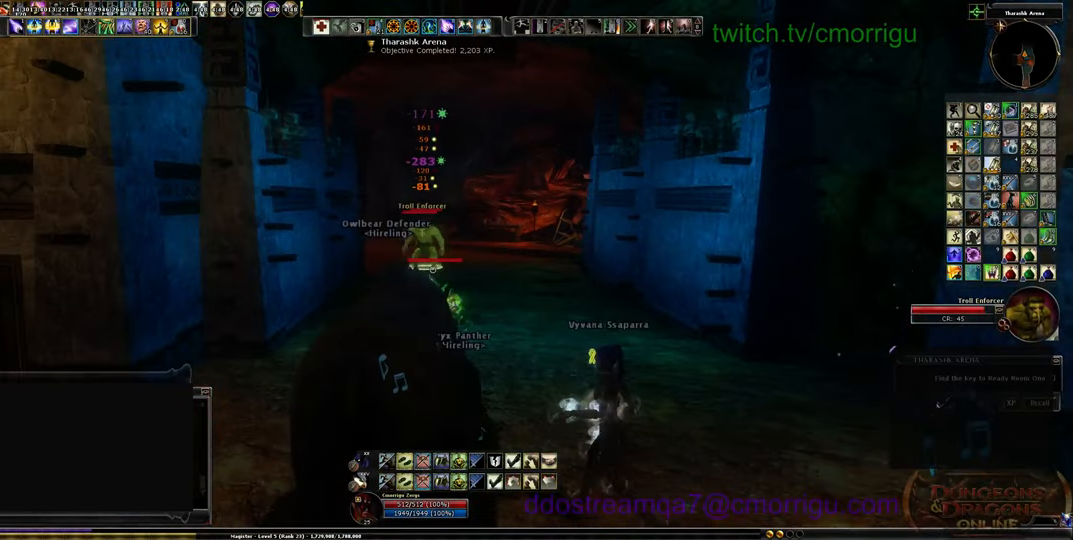
{"keys": [], "events": []}
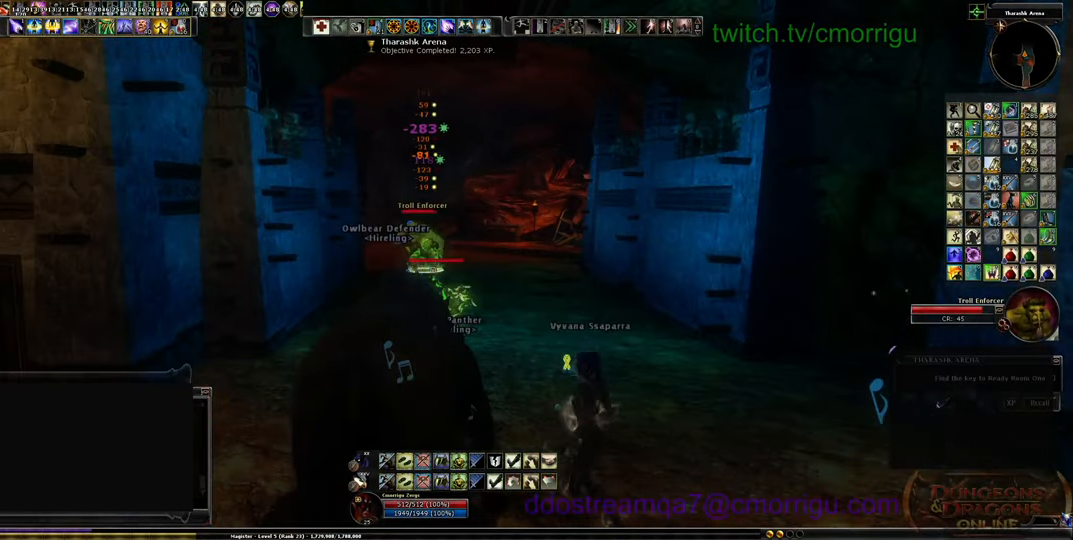
{"keys": [], "events": []}
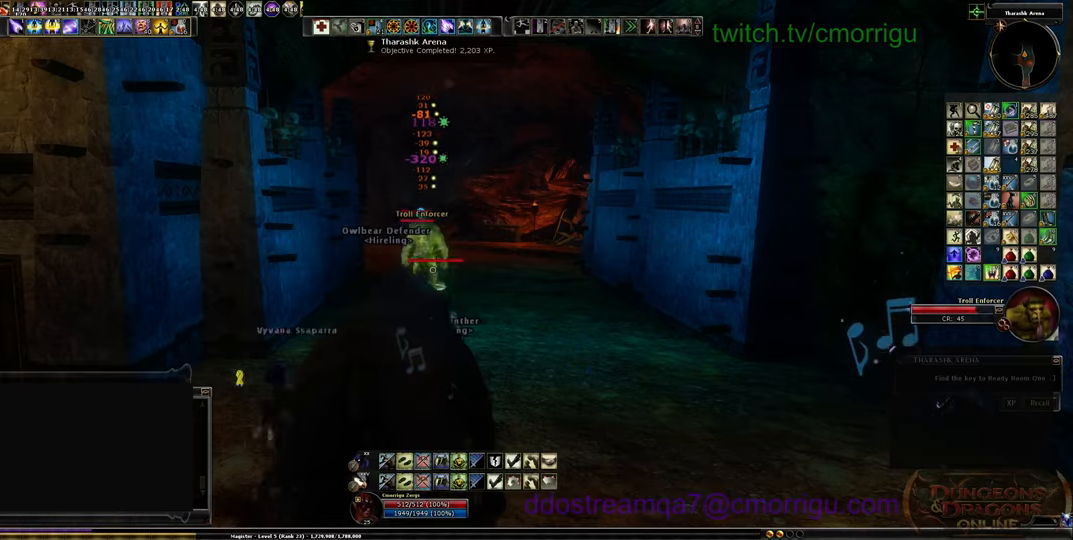
{"keys": ["s"], "events": [[167, "s", "down"]]}
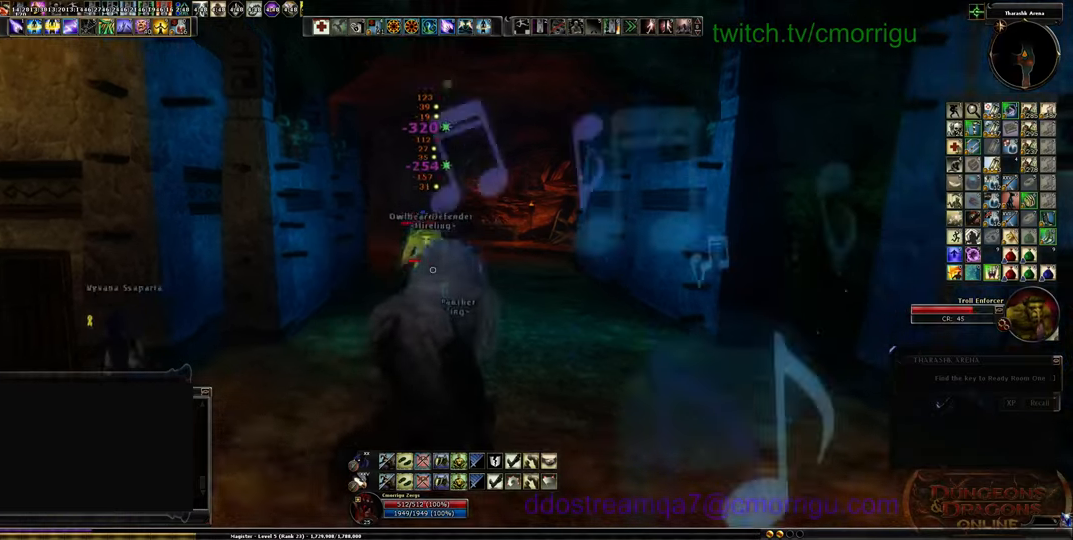
{"keys": ["s"], "events": []}
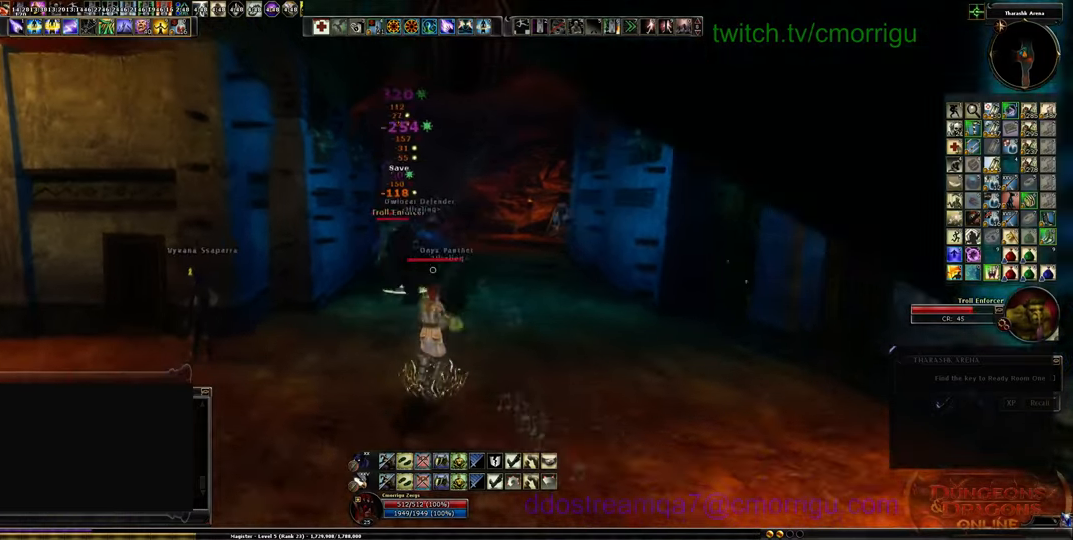
{"keys": ["s"], "events": []}
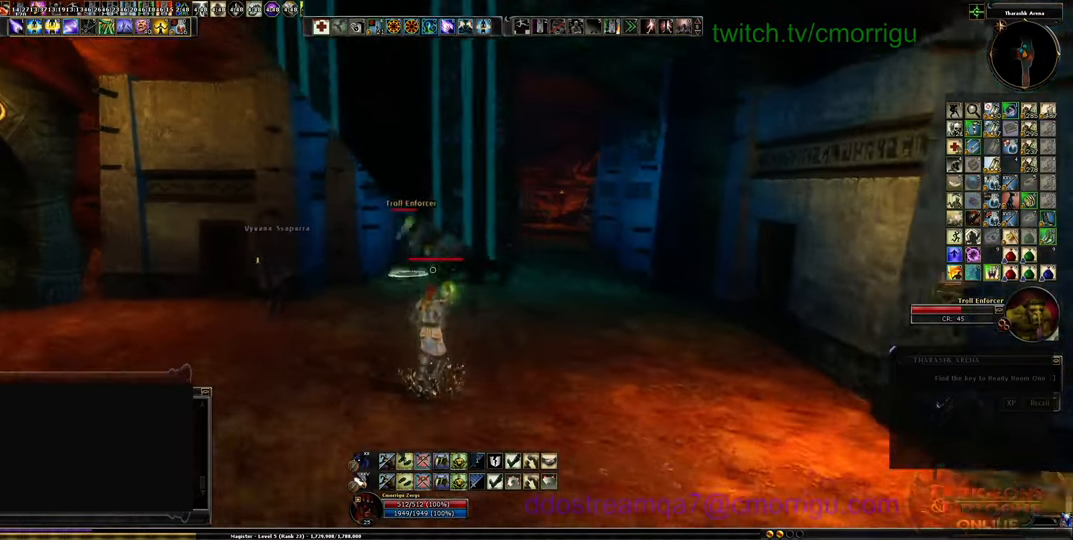
{"keys": ["s"], "events": [[134, "a", "down"], [267, "a", "up"]]}
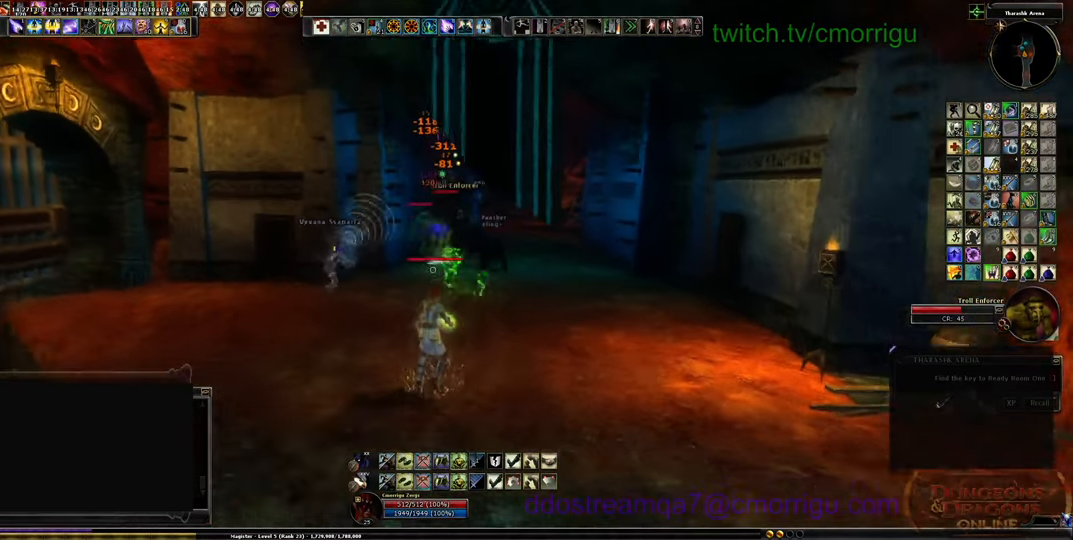
{"keys": [], "events": [[34, "s", "up"]]}
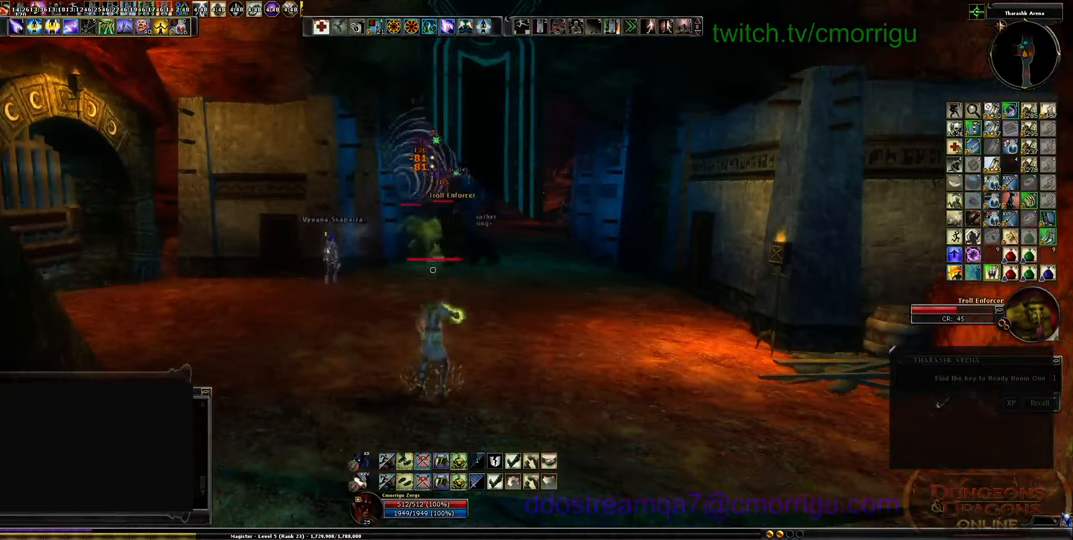
{"keys": [], "events": []}
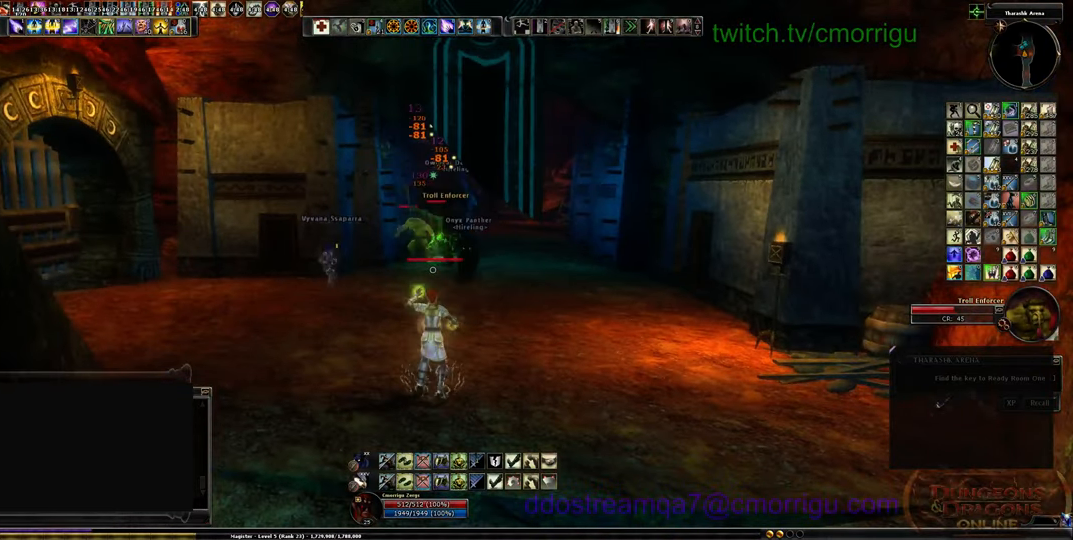
{"keys": [], "events": []}
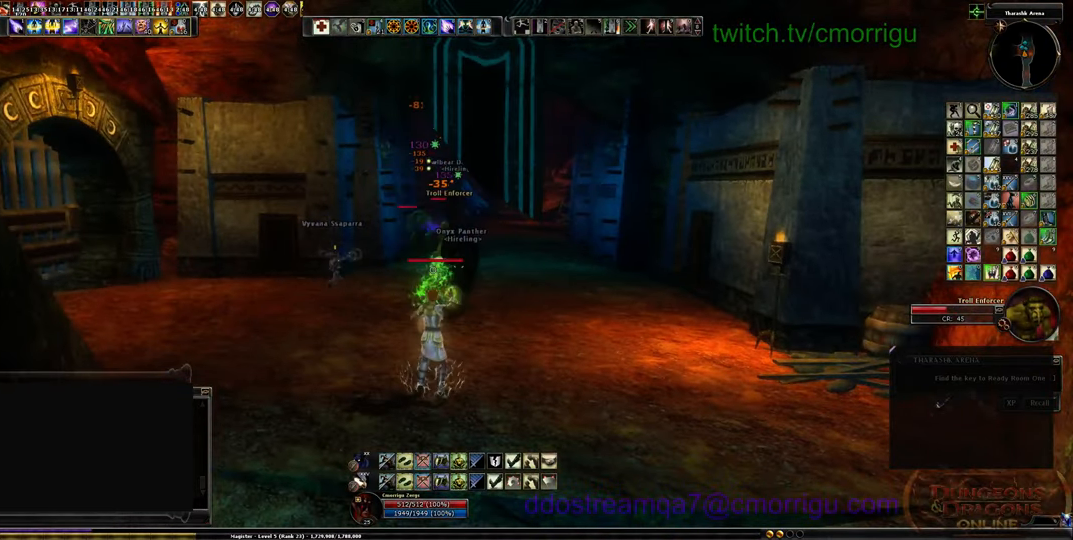
{"keys": ["a"], "events": [[500, "a", "down"]]}
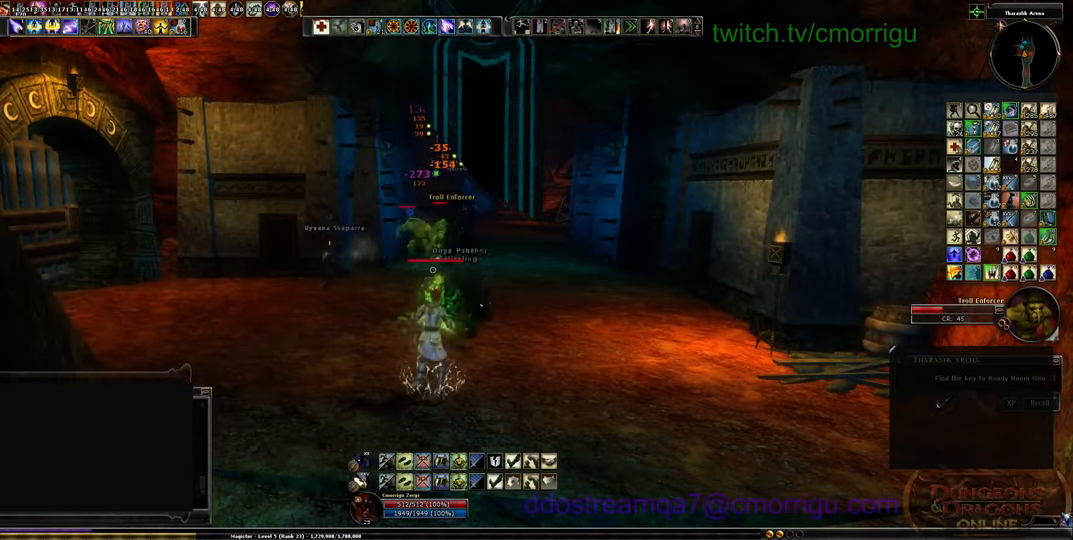
{"keys": [], "events": [[134, "a", "up"]]}
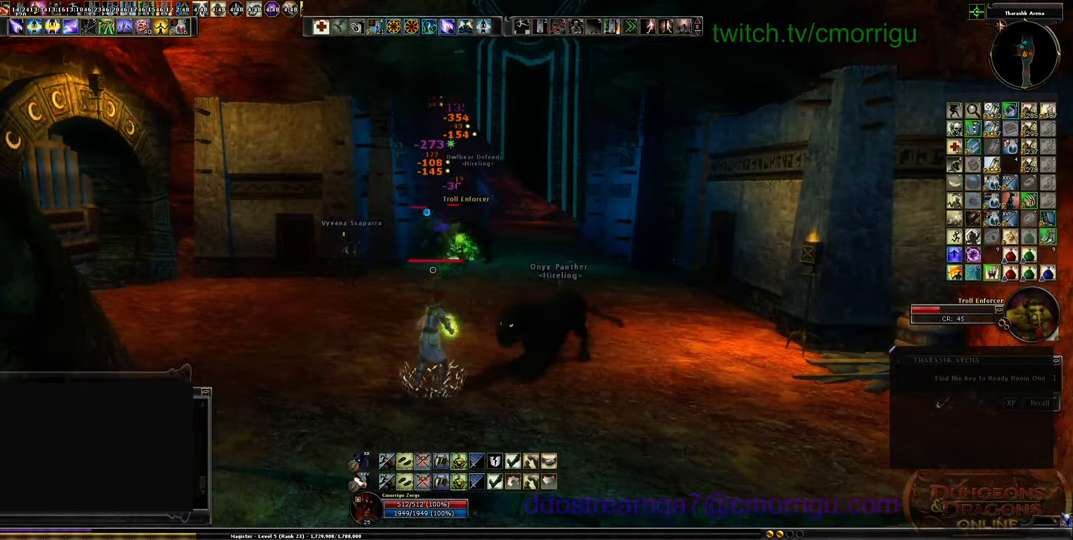
{"keys": [], "events": []}
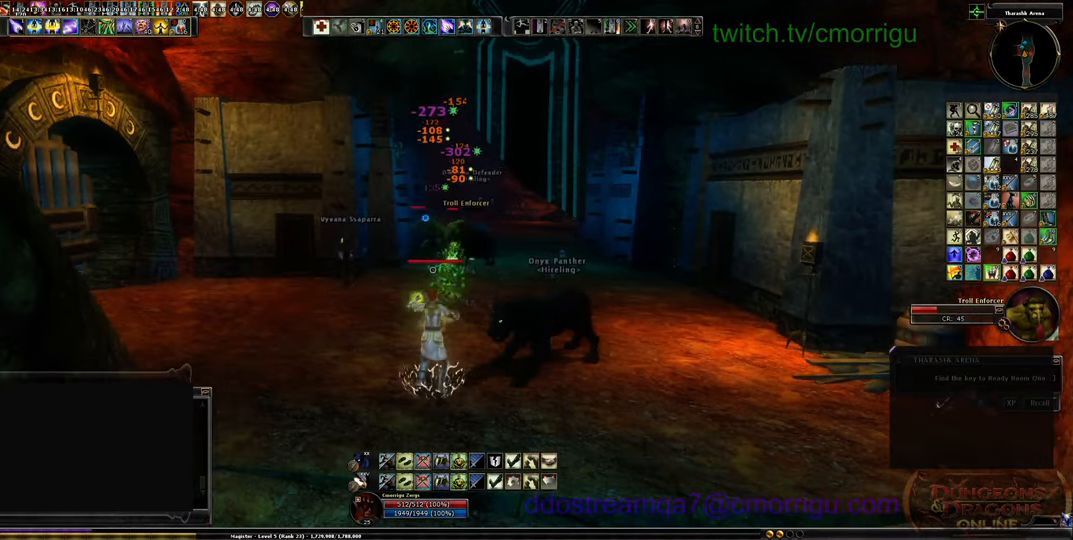
{"keys": ["w"], "events": [[400, "w", "down"]]}
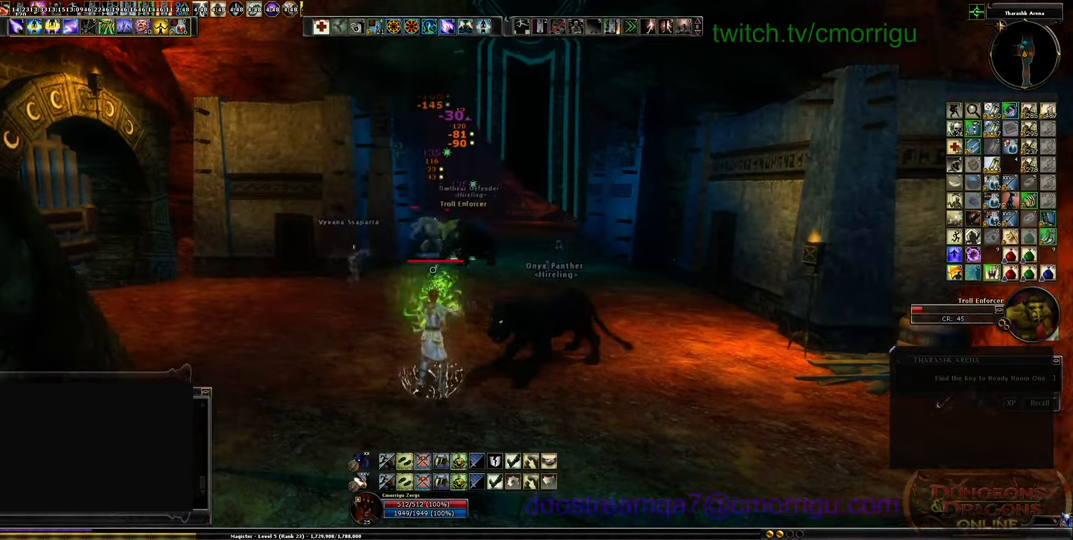
{"keys": [], "events": [[467, "w", "up"]]}